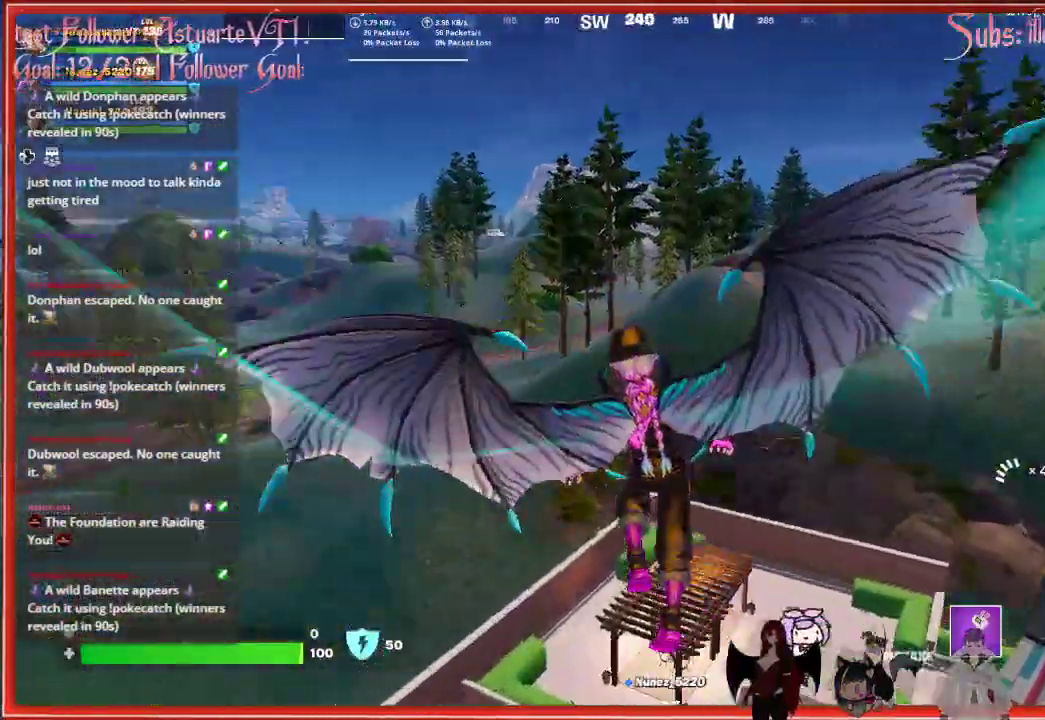
Gameplay with a controller (Xbox layout); each line is a JSON object with the inputs held at the frame after it. "events" lists button and stick changes between this image and that frame as [ms after this image, input, new state], when the widget could be followed in between.
{"buttons": [], "left_stick": "up", "right_stick": "center", "events": [[133, "left_stick", "up"], [200, "right_stick", "center"]]}
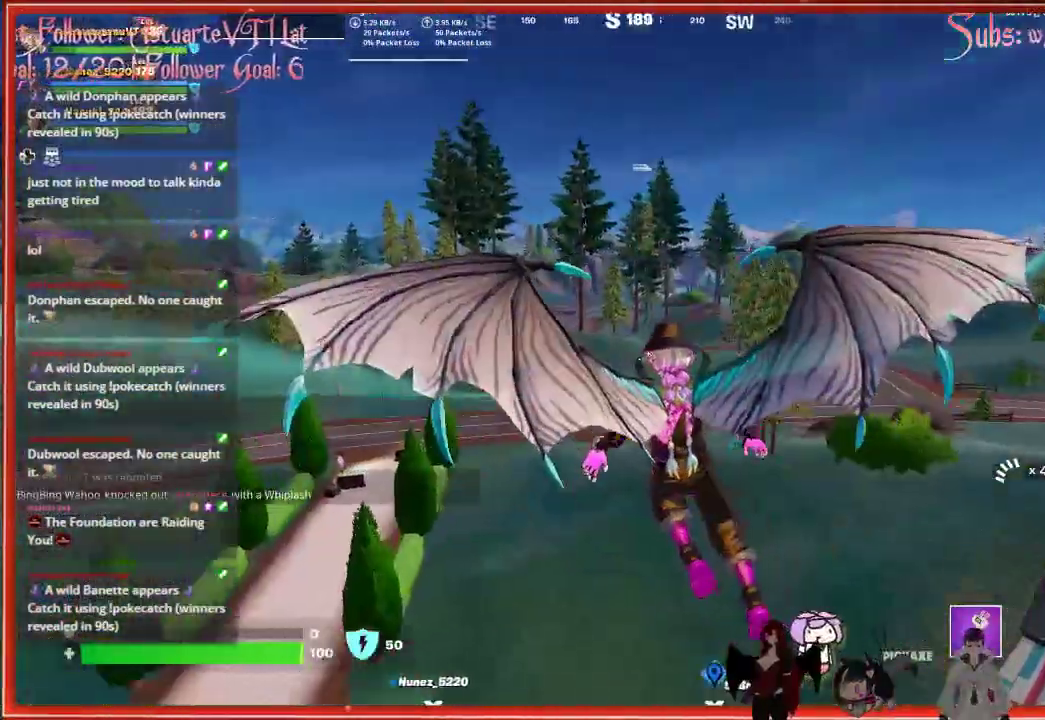
{"buttons": [], "left_stick": "up", "right_stick": "center", "events": [[83, "right_stick", "right"], [433, "right_stick", "center"]]}
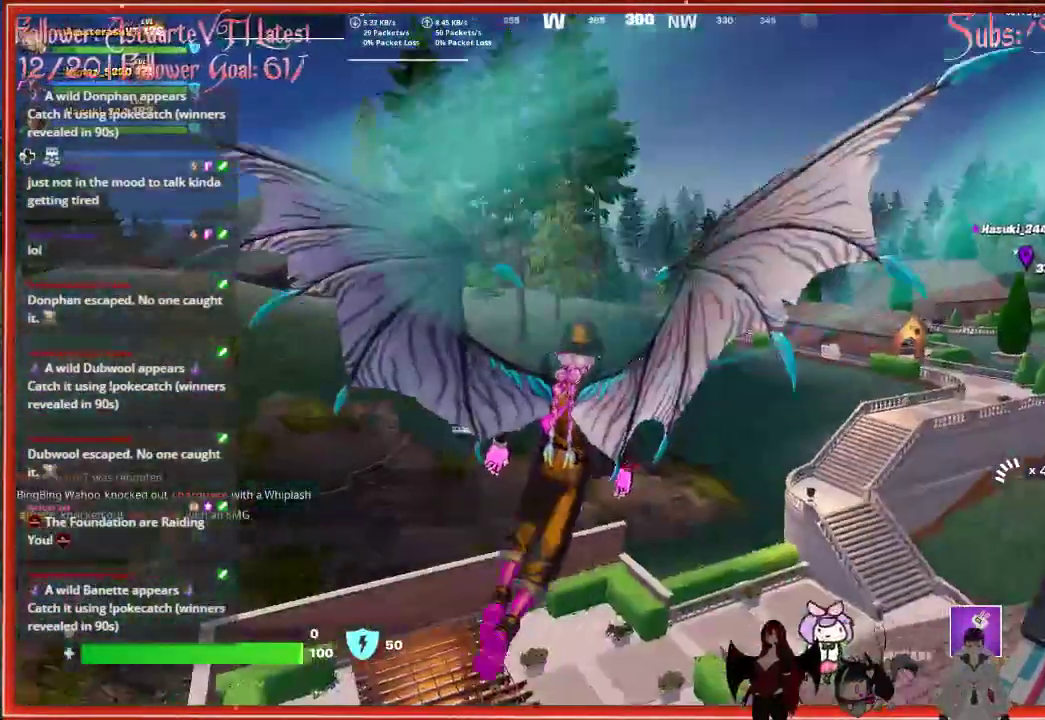
{"buttons": [], "left_stick": "up", "right_stick": "center", "events": []}
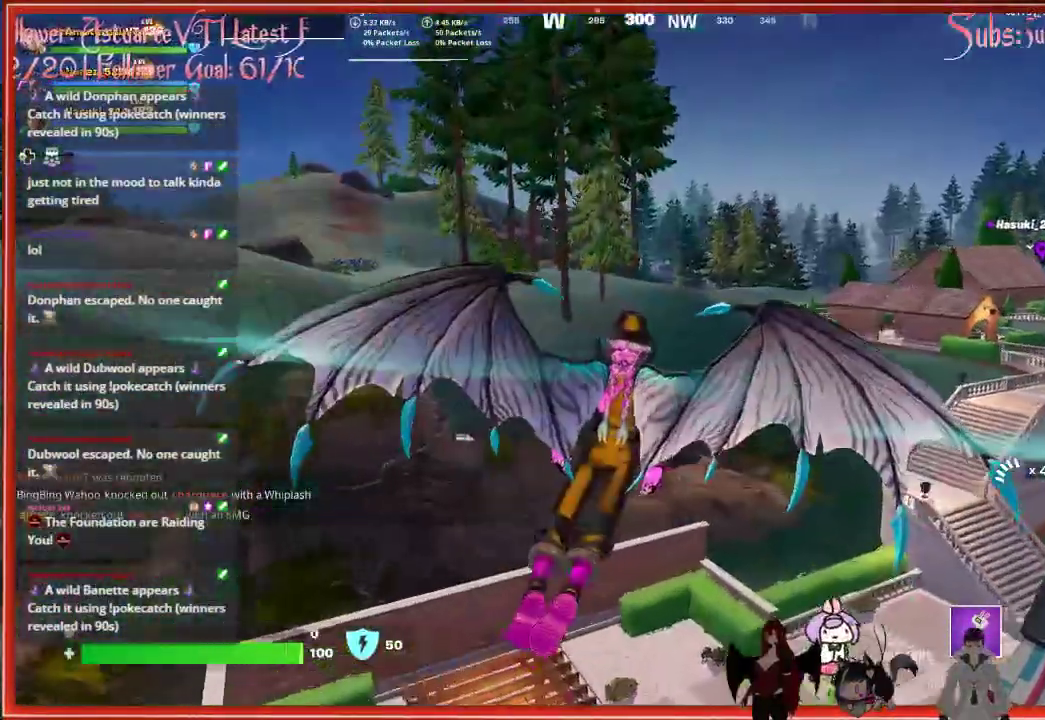
{"buttons": [], "left_stick": "up", "right_stick": "center", "events": []}
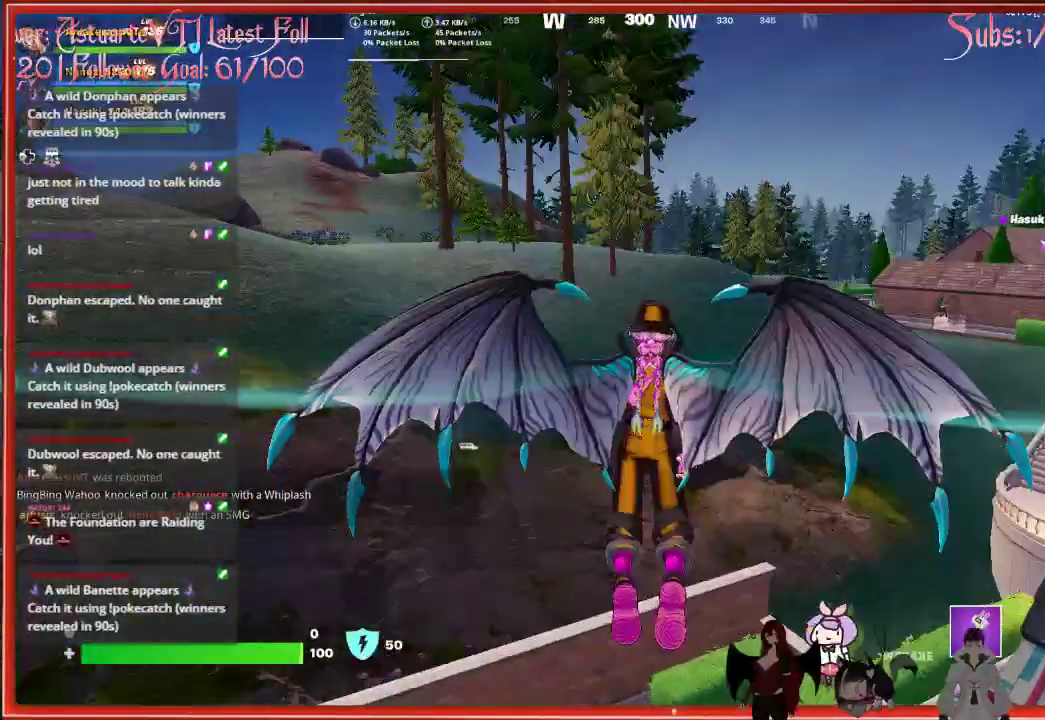
{"buttons": [], "left_stick": "up", "right_stick": "right", "events": [[417, "right_stick", "right"]]}
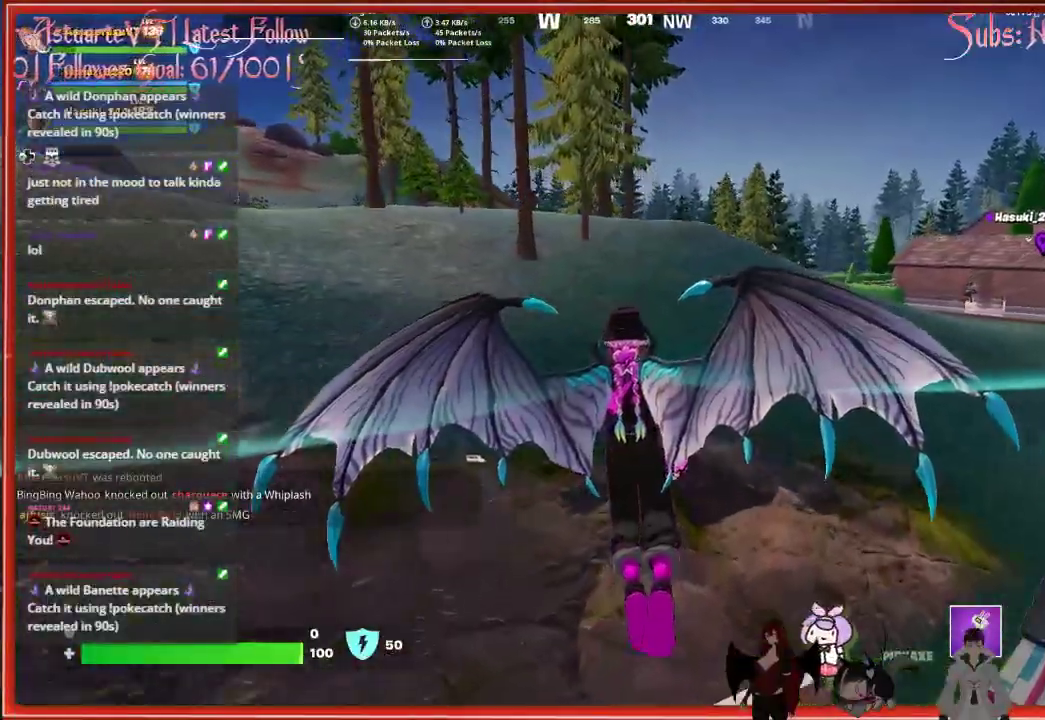
{"buttons": [], "left_stick": "up", "right_stick": "right", "events": []}
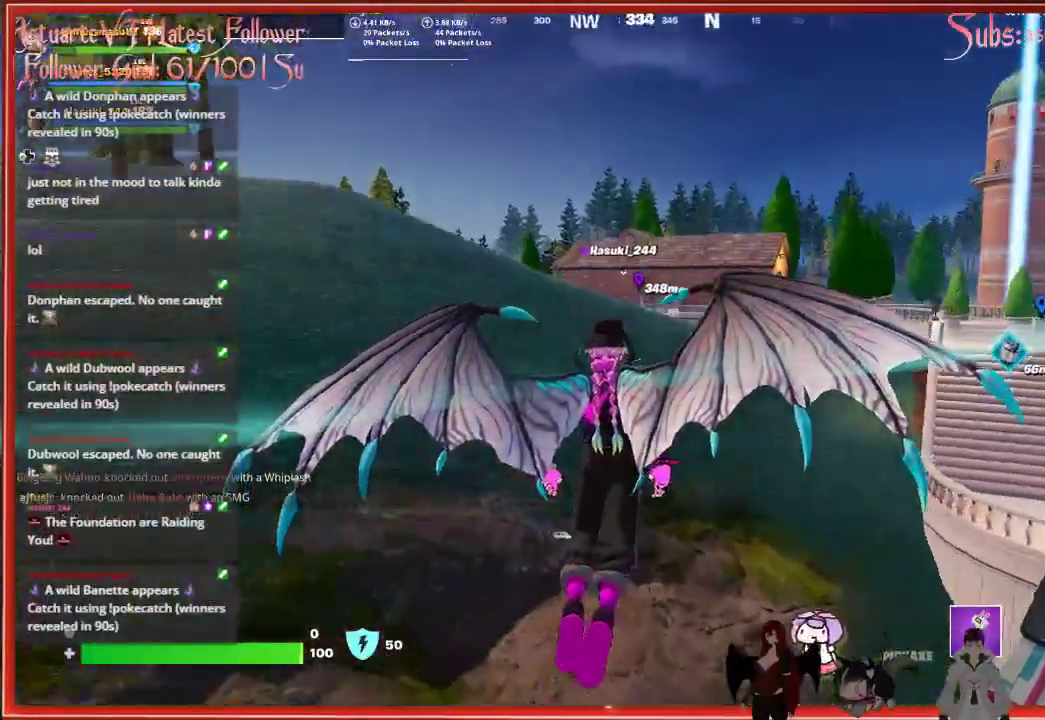
{"buttons": [], "left_stick": "up", "right_stick": "center", "events": [[150, "right_stick", "center"]]}
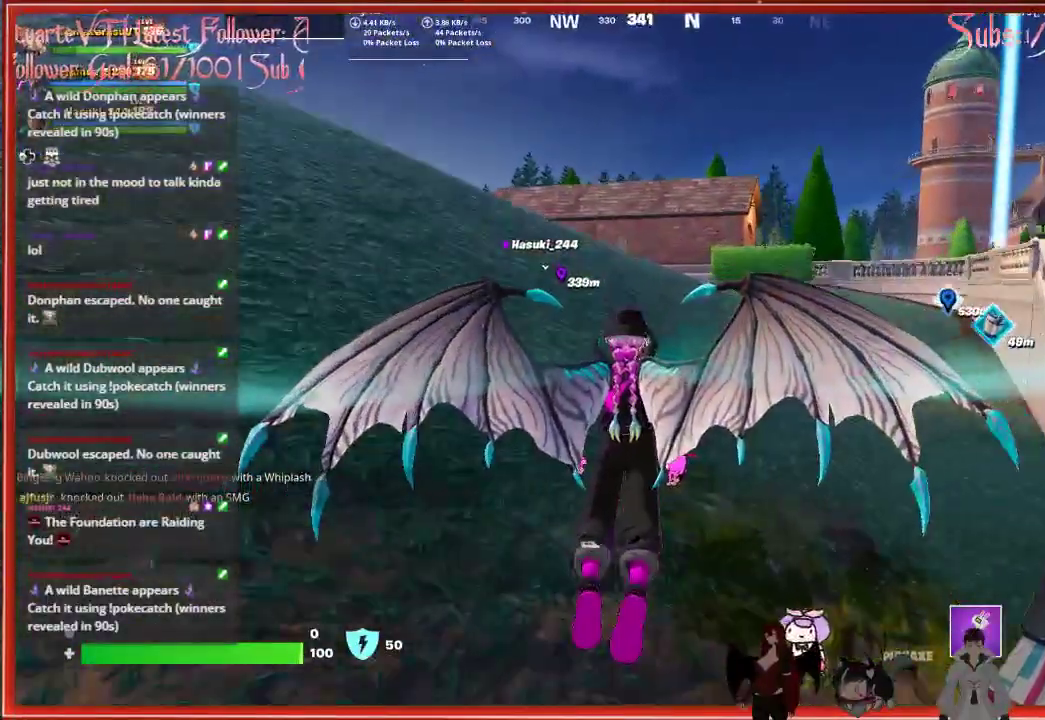
{"buttons": ["L3"], "left_stick": "up", "right_stick": "center", "events": [[317, "L3", "down"]]}
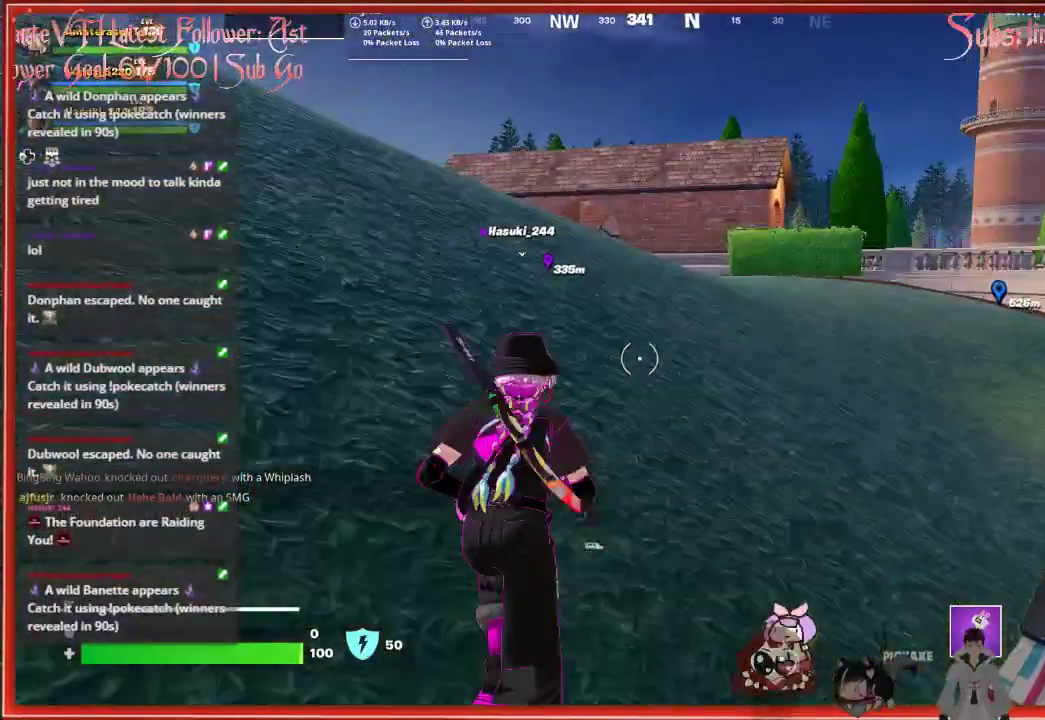
{"buttons": [], "left_stick": "up", "right_stick": "center", "events": [[50, "L3", "up"]]}
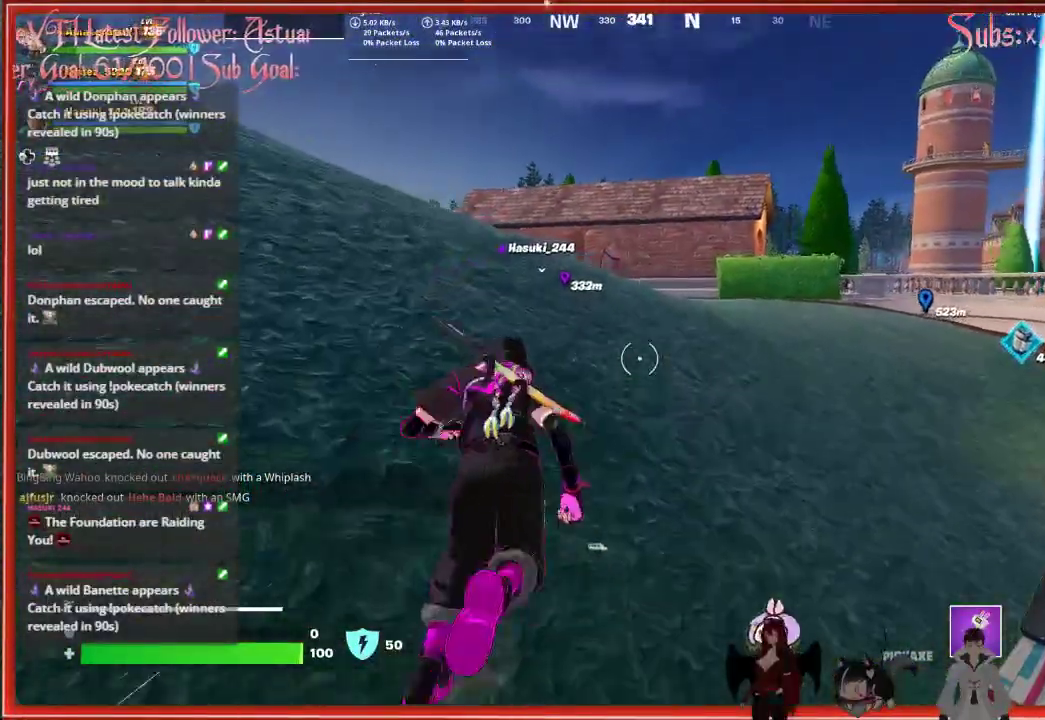
{"buttons": [], "left_stick": "up", "right_stick": "center", "events": [[300, "R1", "down"], [433, "R1", "up"]]}
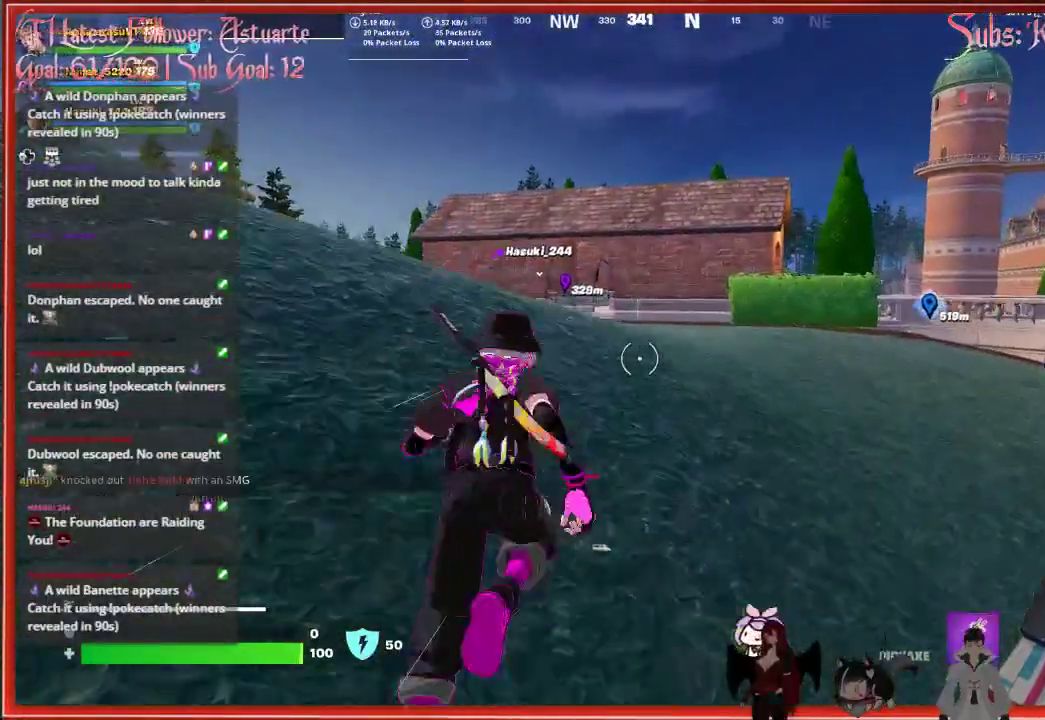
{"buttons": [], "left_stick": "up", "right_stick": "center", "events": []}
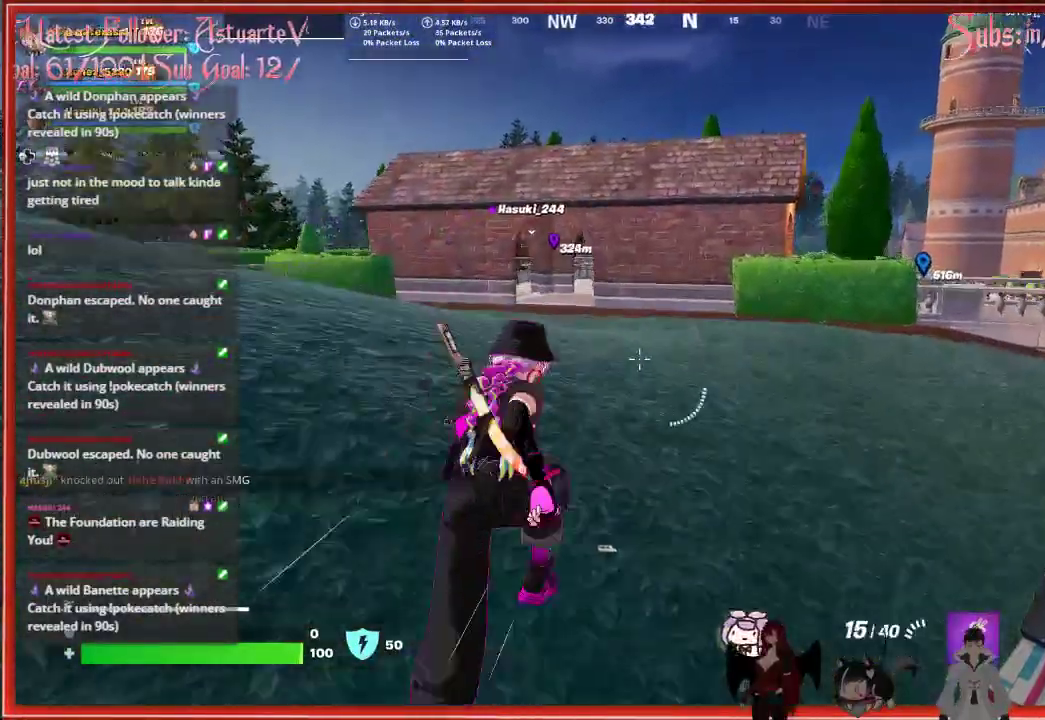
{"buttons": [], "left_stick": "up", "right_stick": "center", "events": []}
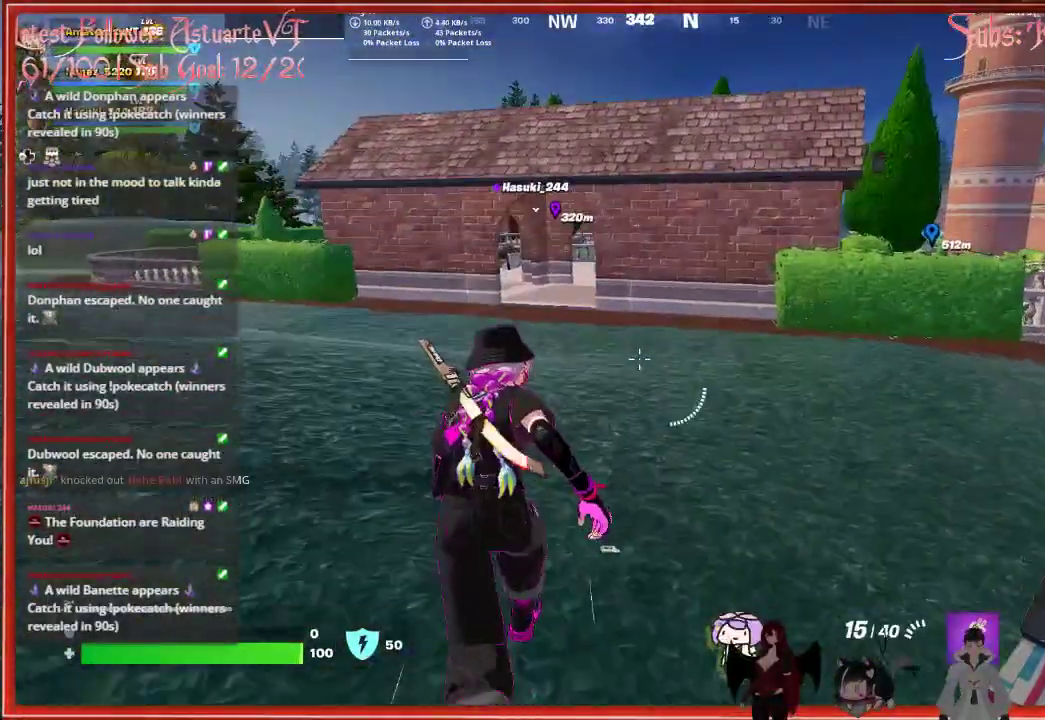
{"buttons": [], "left_stick": "up", "right_stick": "center", "events": []}
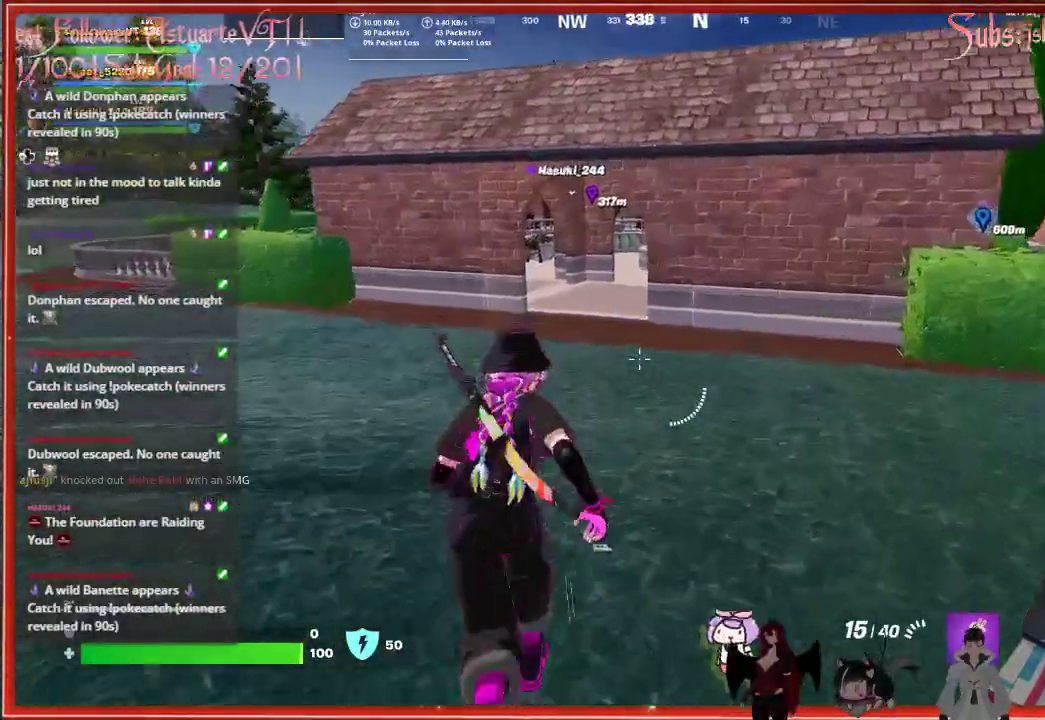
{"buttons": [], "left_stick": "up", "right_stick": "center", "events": []}
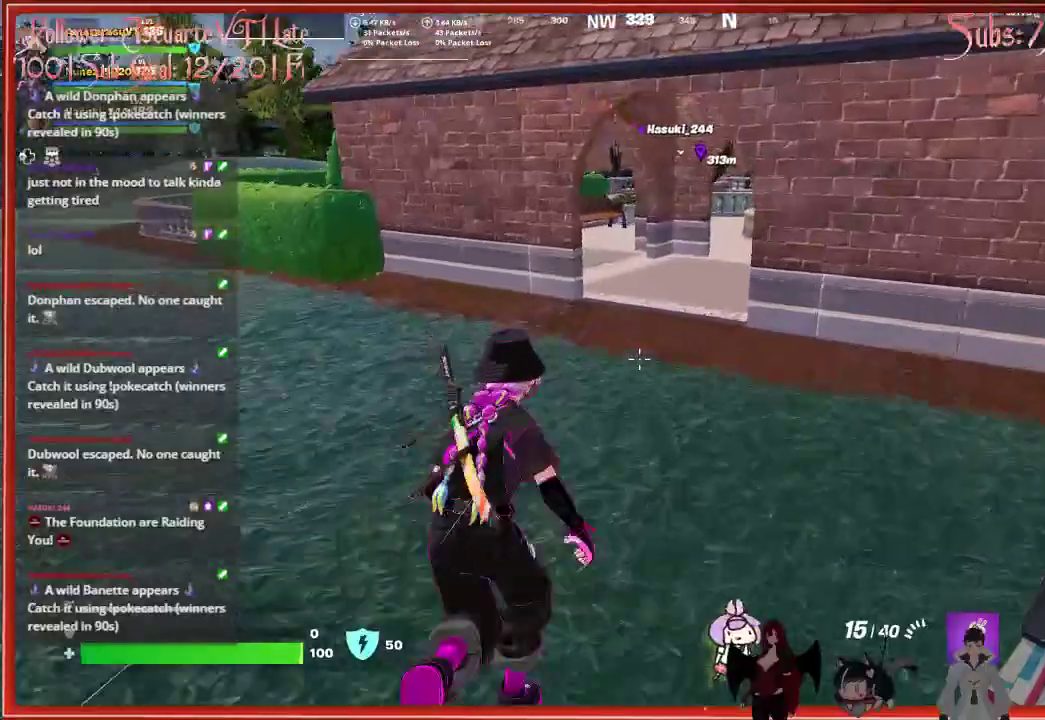
{"buttons": [], "left_stick": "up", "right_stick": "center", "events": []}
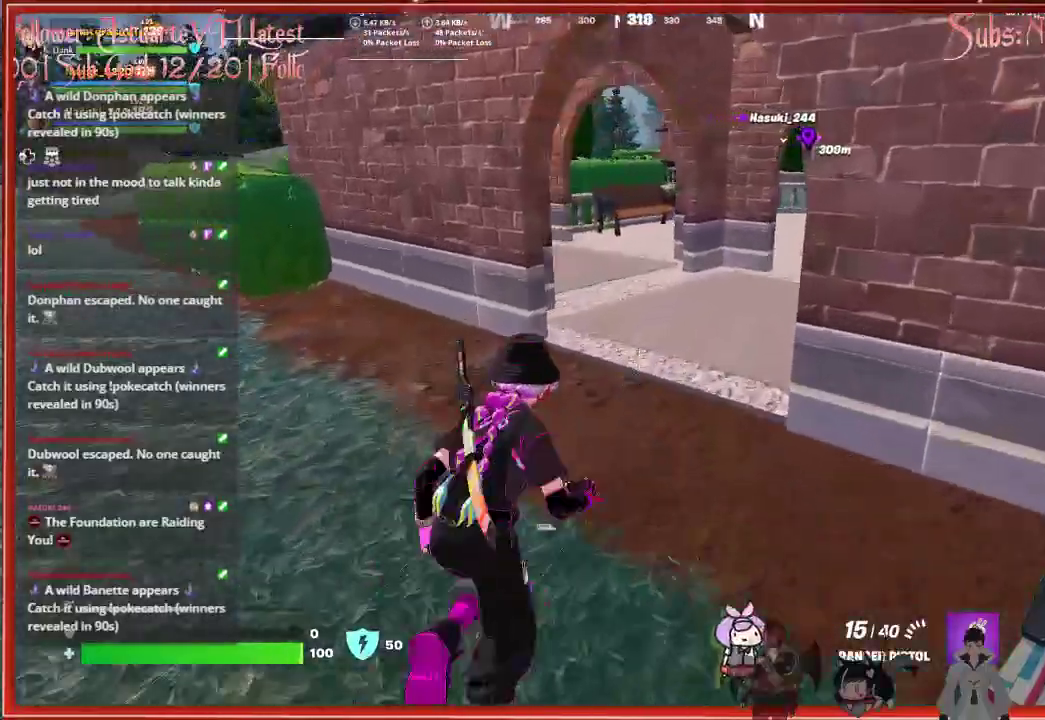
{"buttons": [], "left_stick": "up", "right_stick": "center", "events": []}
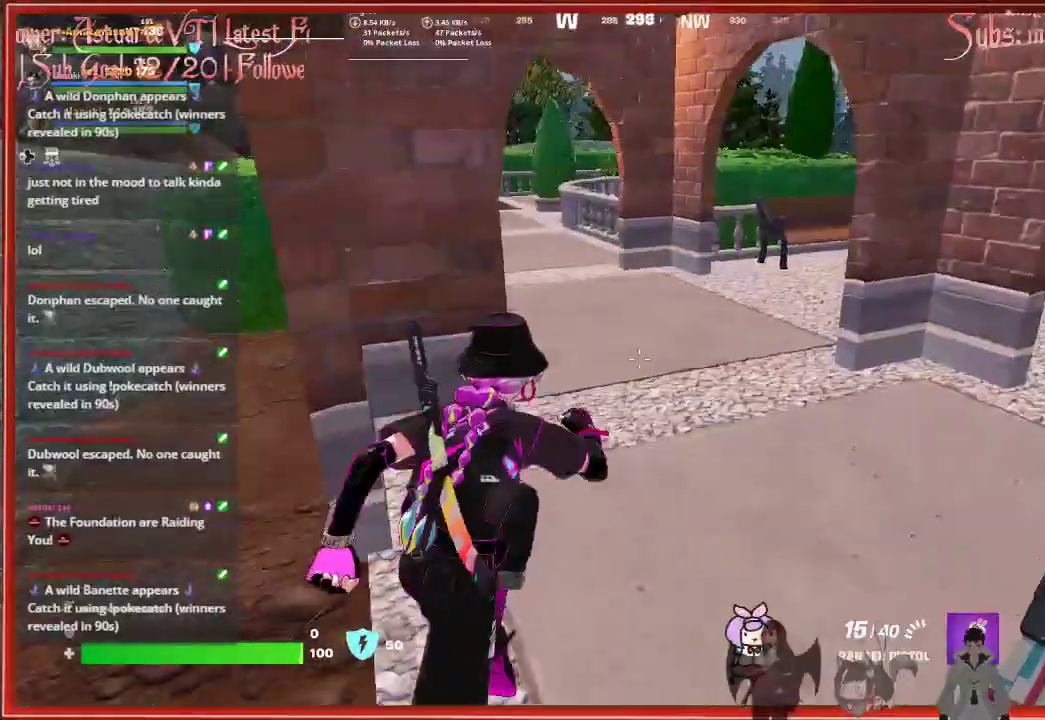
{"buttons": [], "left_stick": "right", "right_stick": "right", "events": [[133, "left_stick", "up-right"], [300, "left_stick", "center"], [433, "right_stick", "right"], [467, "left_stick", "right"]]}
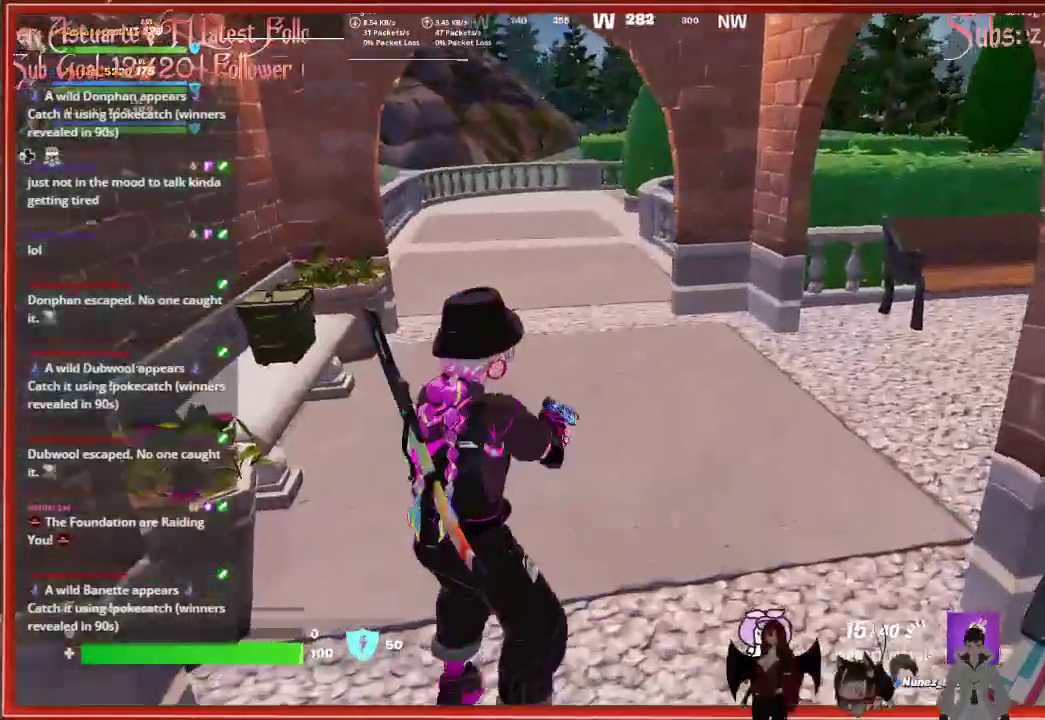
{"buttons": [], "left_stick": "center", "right_stick": "center", "events": [[233, "left_stick", "up"], [300, "right_stick", "center"], [400, "left_stick", "center"]]}
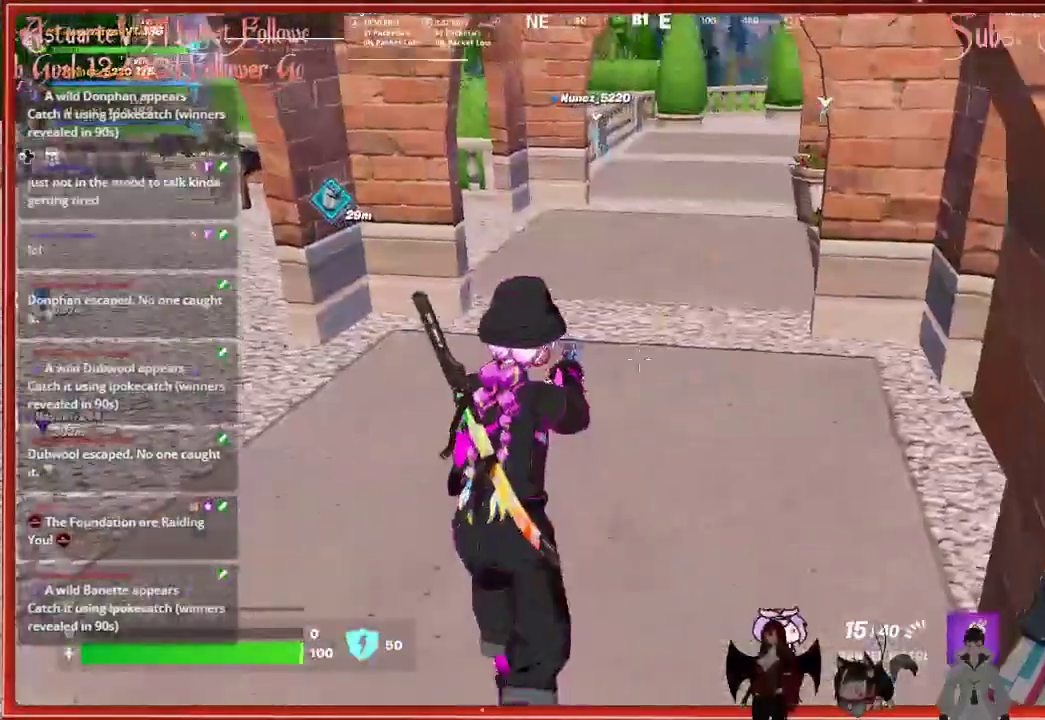
{"buttons": [], "left_stick": "right", "right_stick": "right", "events": [[217, "left_stick", "down-right"], [233, "right_stick", "right"], [500, "left_stick", "right"]]}
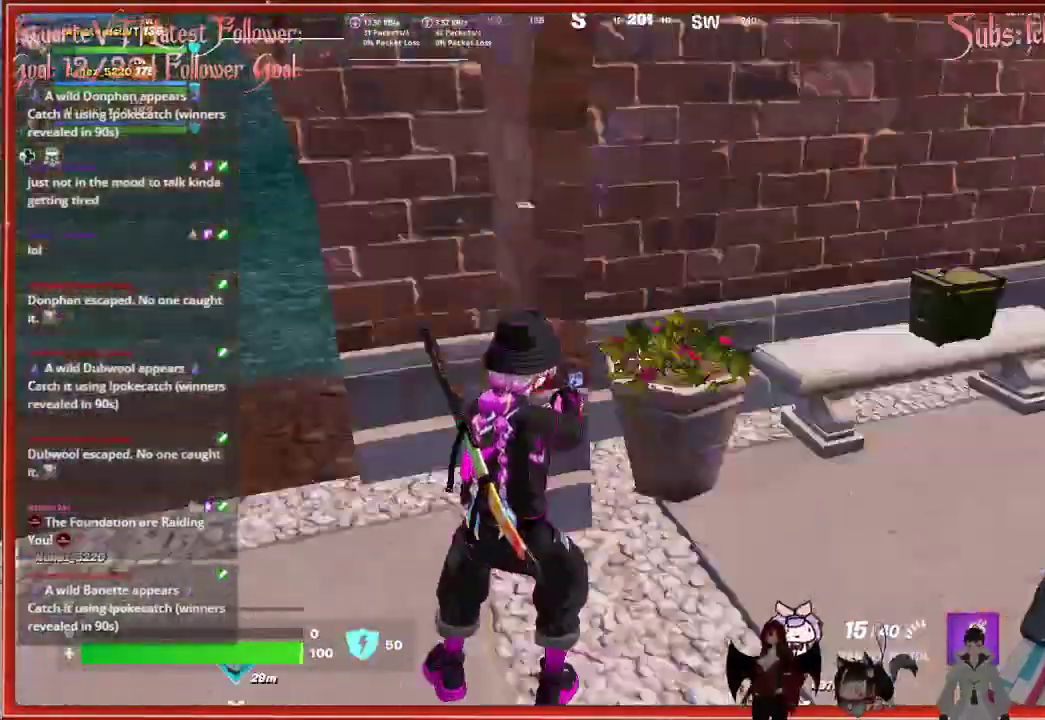
{"buttons": [], "left_stick": "up", "right_stick": "left", "events": [[67, "right_stick", "center"], [183, "left_stick", "up-right"], [283, "right_stick", "down-left"], [367, "left_stick", "up"], [500, "right_stick", "left"]]}
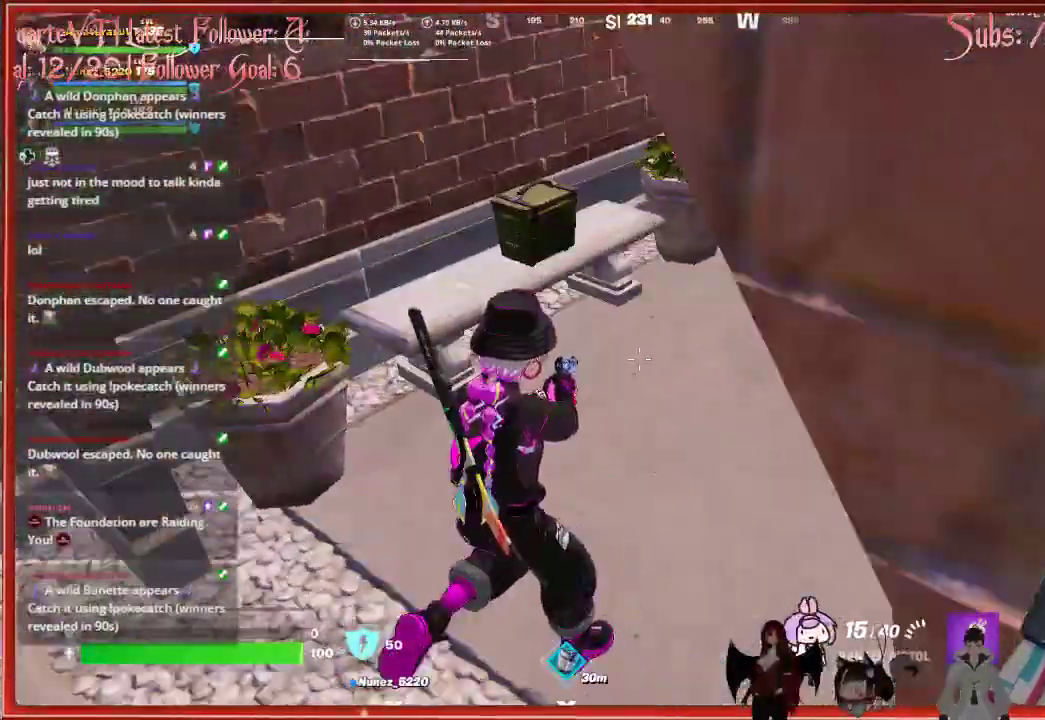
{"buttons": [], "left_stick": "center", "right_stick": "center", "events": [[150, "right_stick", "center"], [250, "left_stick", "up-right"], [367, "X", "down"], [383, "left_stick", "center"], [467, "X", "up"]]}
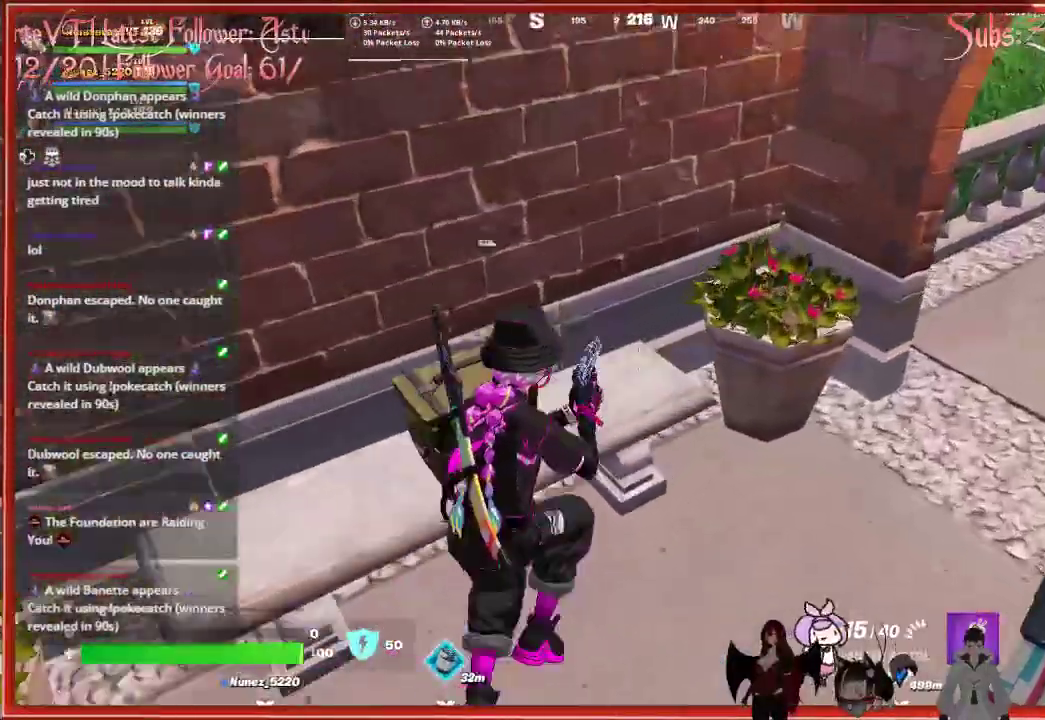
{"buttons": ["X"], "left_stick": "down-left", "right_stick": "center", "events": [[150, "left_stick", "left"], [167, "right_stick", "left"], [300, "right_stick", "center"], [367, "left_stick", "down-left"], [417, "X", "down"]]}
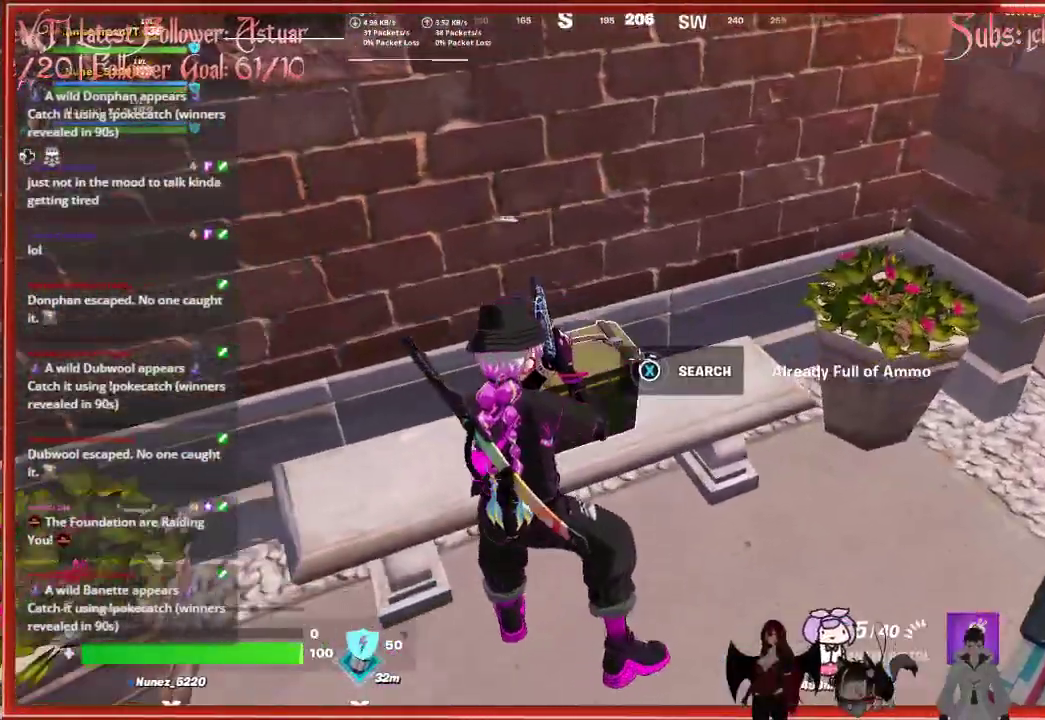
{"buttons": [], "left_stick": "center", "right_stick": "center", "events": [[33, "left_stick", "center"], [67, "X", "up"]]}
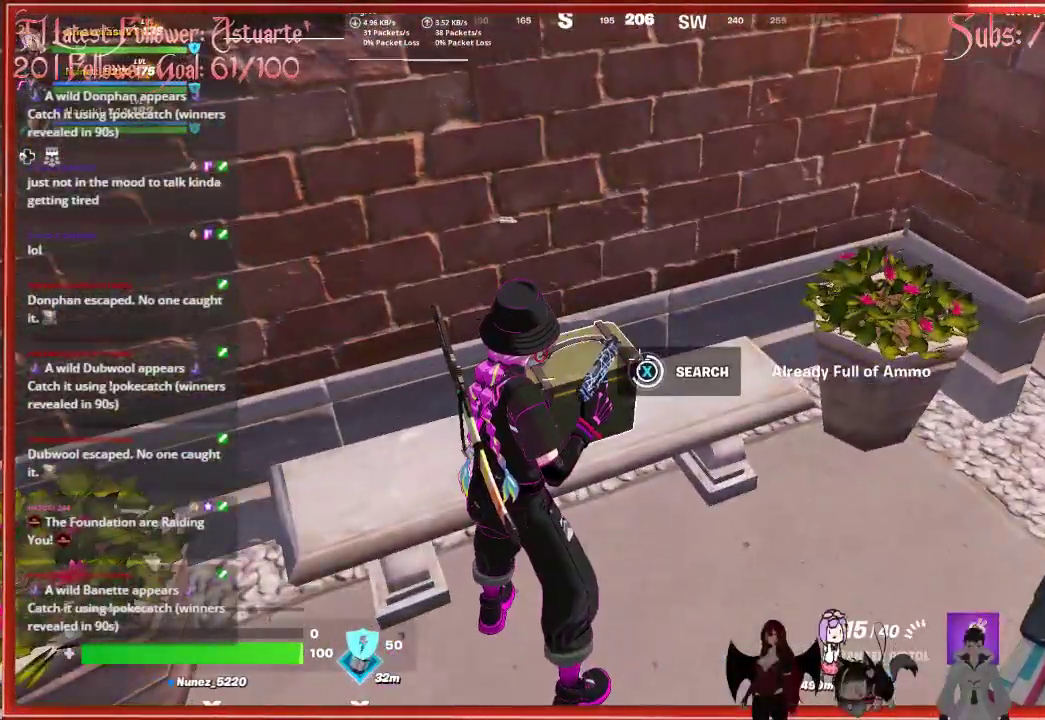
{"buttons": [], "left_stick": "up", "right_stick": "right", "events": [[450, "left_stick", "up"], [450, "right_stick", "right"]]}
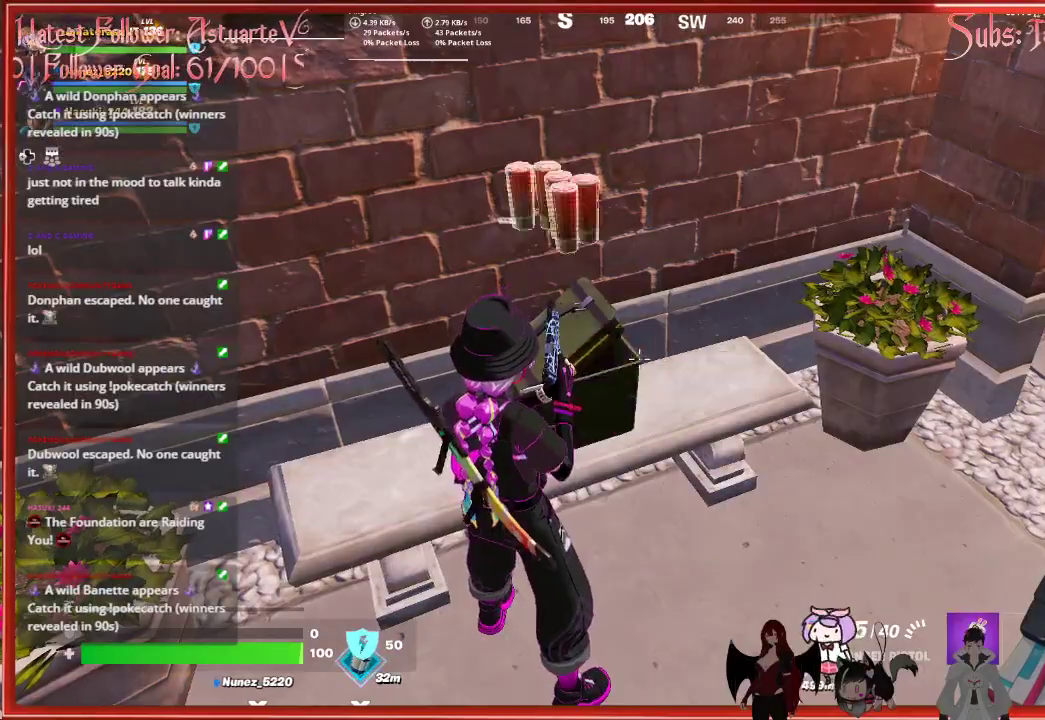
{"buttons": [], "left_stick": "up", "right_stick": "center", "events": [[133, "L3", "down"], [283, "right_stick", "center"], [333, "L3", "up"]]}
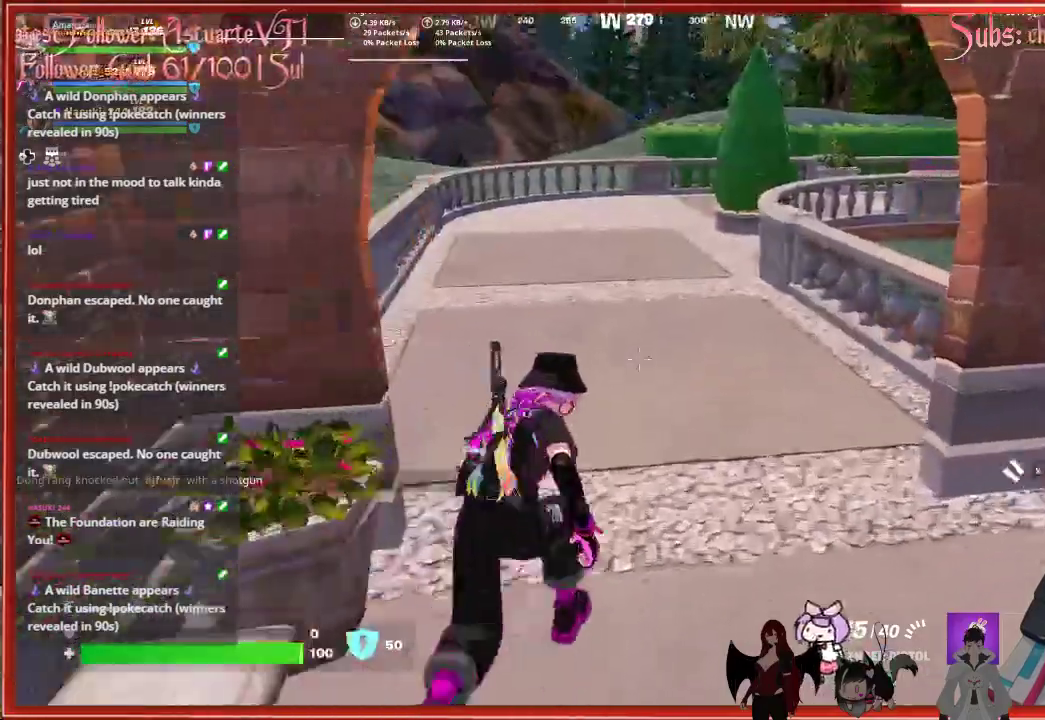
{"buttons": ["A"], "left_stick": "up", "right_stick": "center", "events": [[267, "right_stick", "right"], [417, "right_stick", "center"], [467, "A", "down"]]}
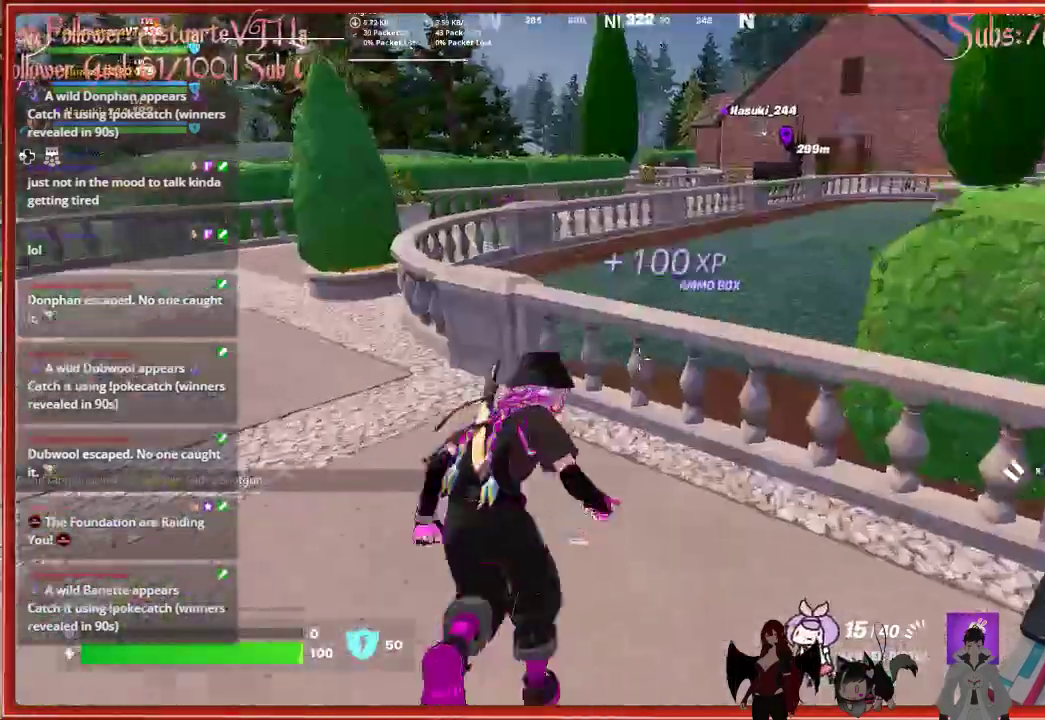
{"buttons": [], "left_stick": "up", "right_stick": "center", "events": [[150, "A", "up"]]}
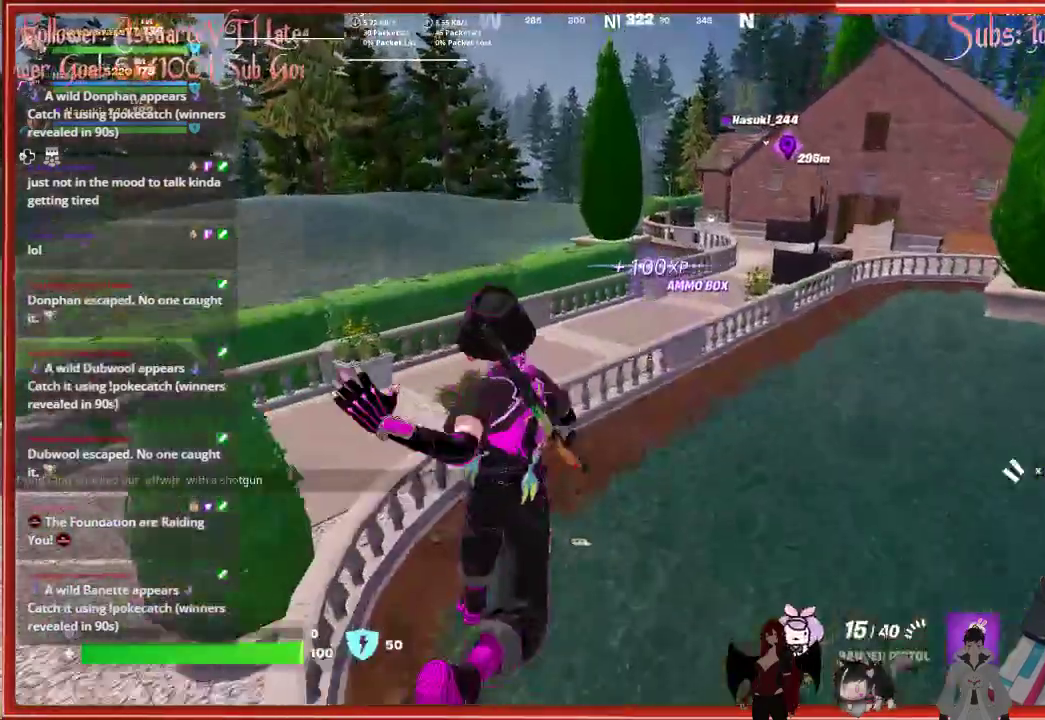
{"buttons": [], "left_stick": "up", "right_stick": "center", "events": [[233, "R3", "down"], [383, "R3", "up"]]}
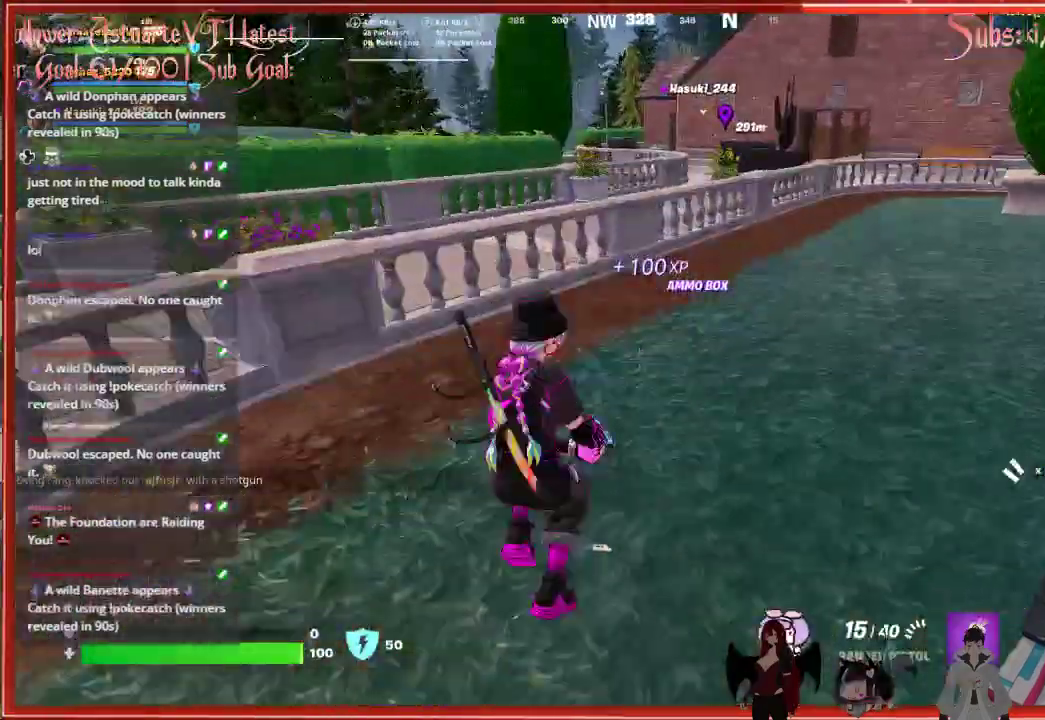
{"buttons": ["A"], "left_stick": "up", "right_stick": "center", "events": [[367, "A", "down"]]}
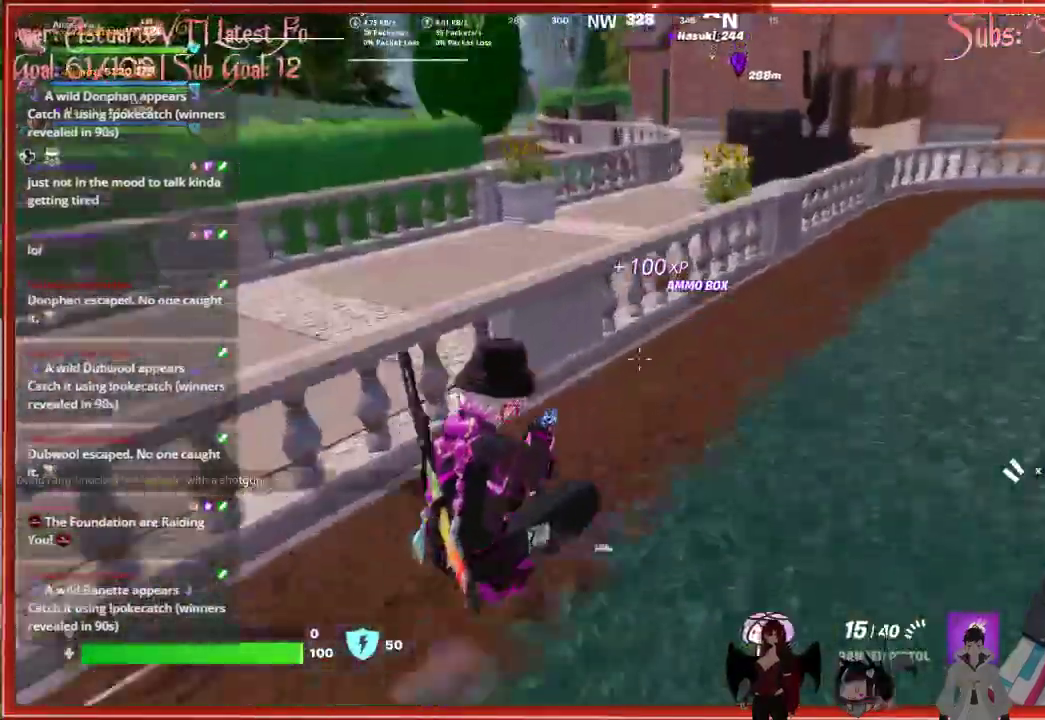
{"buttons": [], "left_stick": "up", "right_stick": "center", "events": [[233, "A", "up"]]}